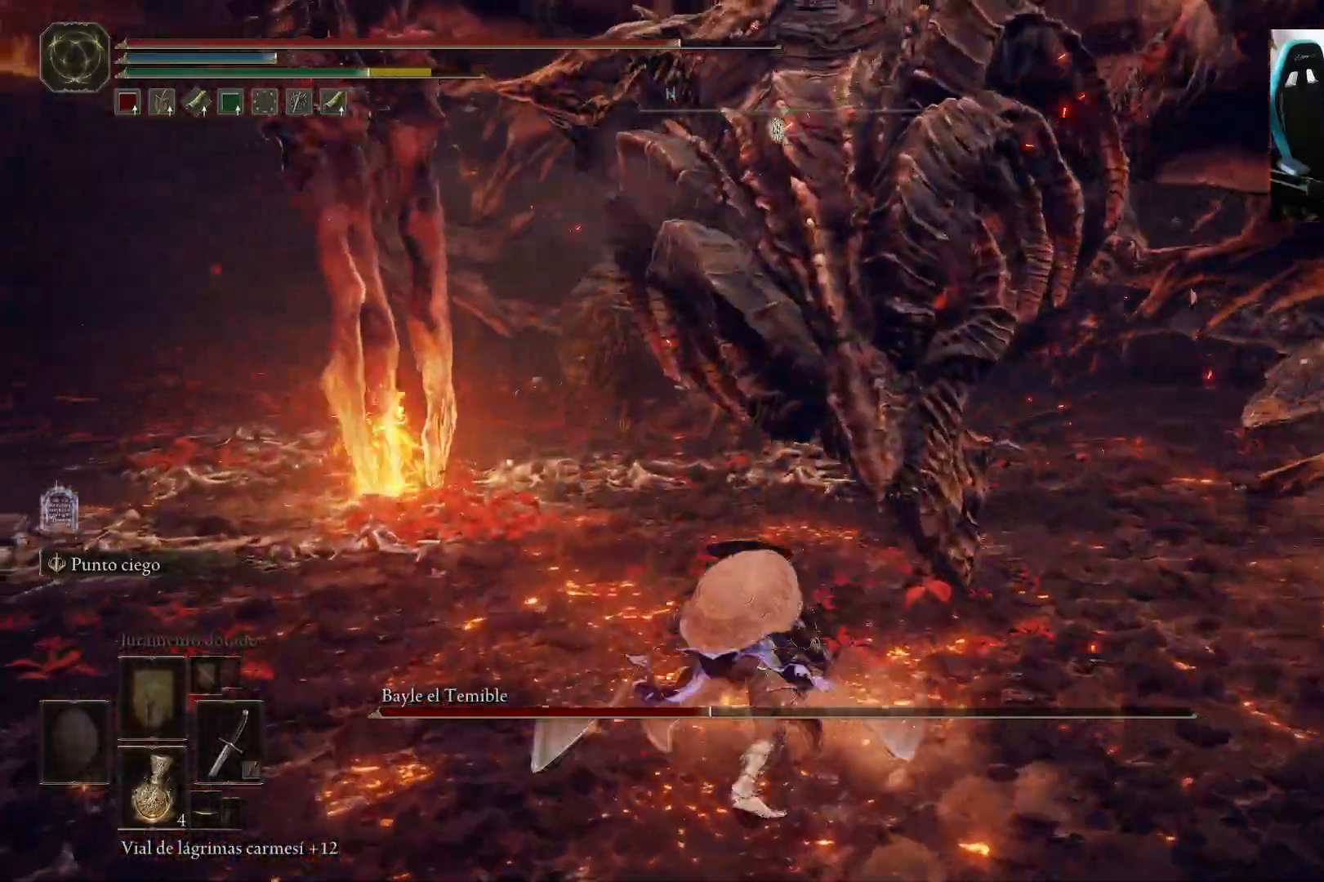
Gameplay with a controller (Xbox layout); each line is a JSON object with the inputs held at the frame after it (dt_ms = milliseconds from this image to that frame). "events" lists button and stick changes between this image and that frame as [ms after this image, input, new state], when the widget could be followed in between.
{"dt_ms": 500, "buttons": [], "left_stick": "up-right", "right_stick": "center", "events": [[283, "R1", "down"], [383, "R1", "up"]]}
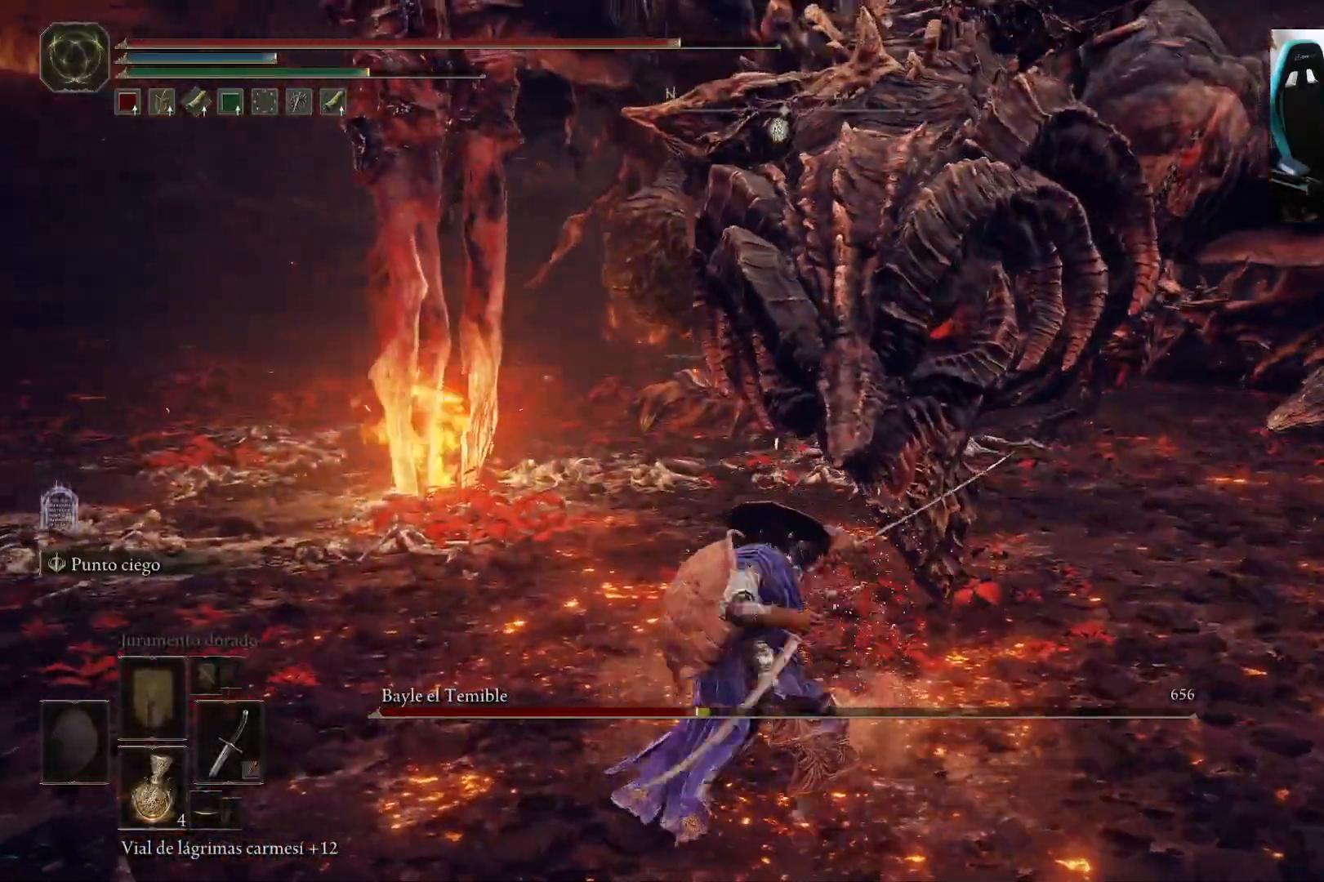
{"dt_ms": 500, "buttons": [], "left_stick": "up-right", "right_stick": "center", "events": []}
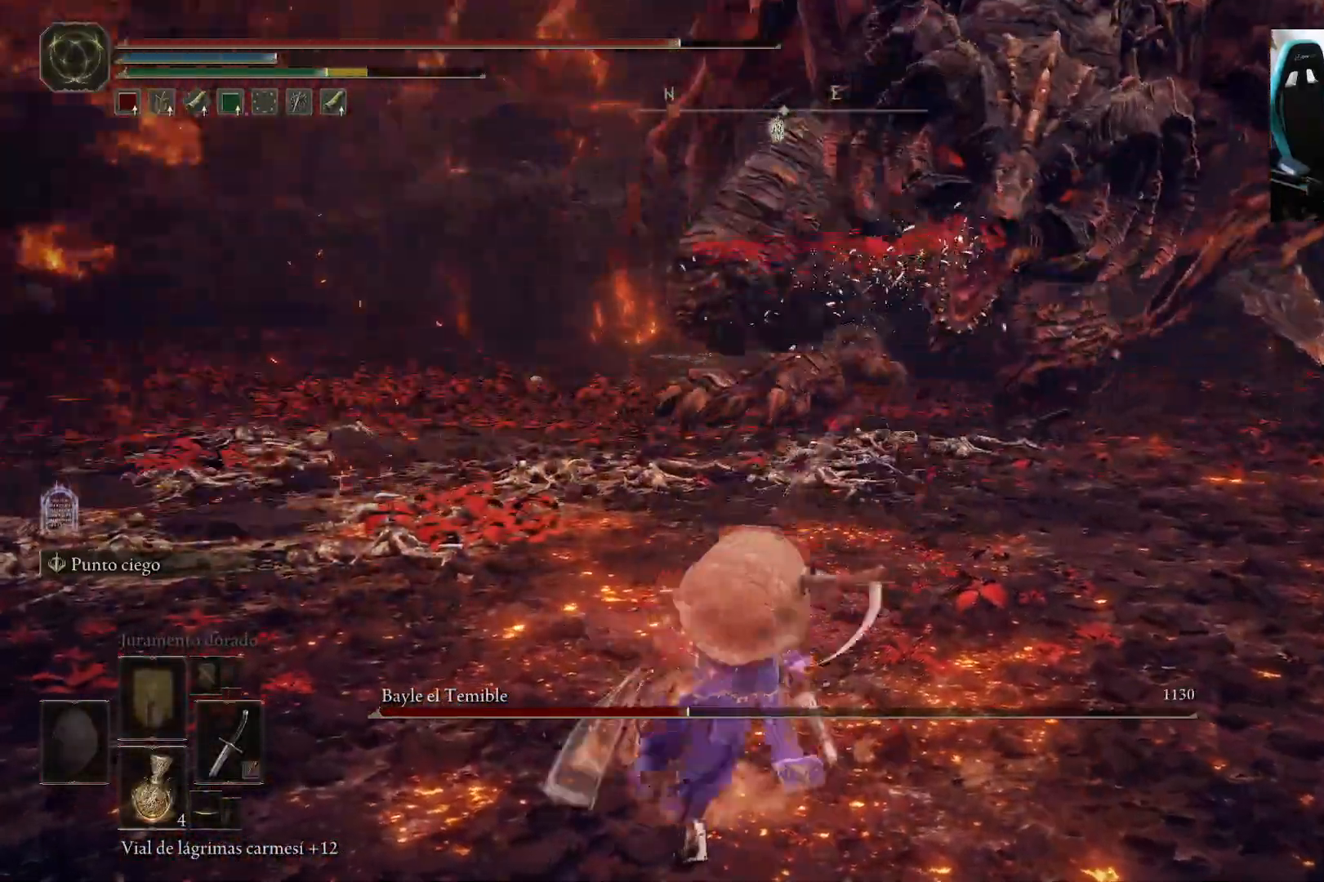
{"dt_ms": 500, "buttons": ["B"], "left_stick": "up-left", "right_stick": "center", "events": [[83, "right_stick", "up"], [183, "left_stick", "up-left"], [183, "right_stick", "center"], [450, "B", "down"]]}
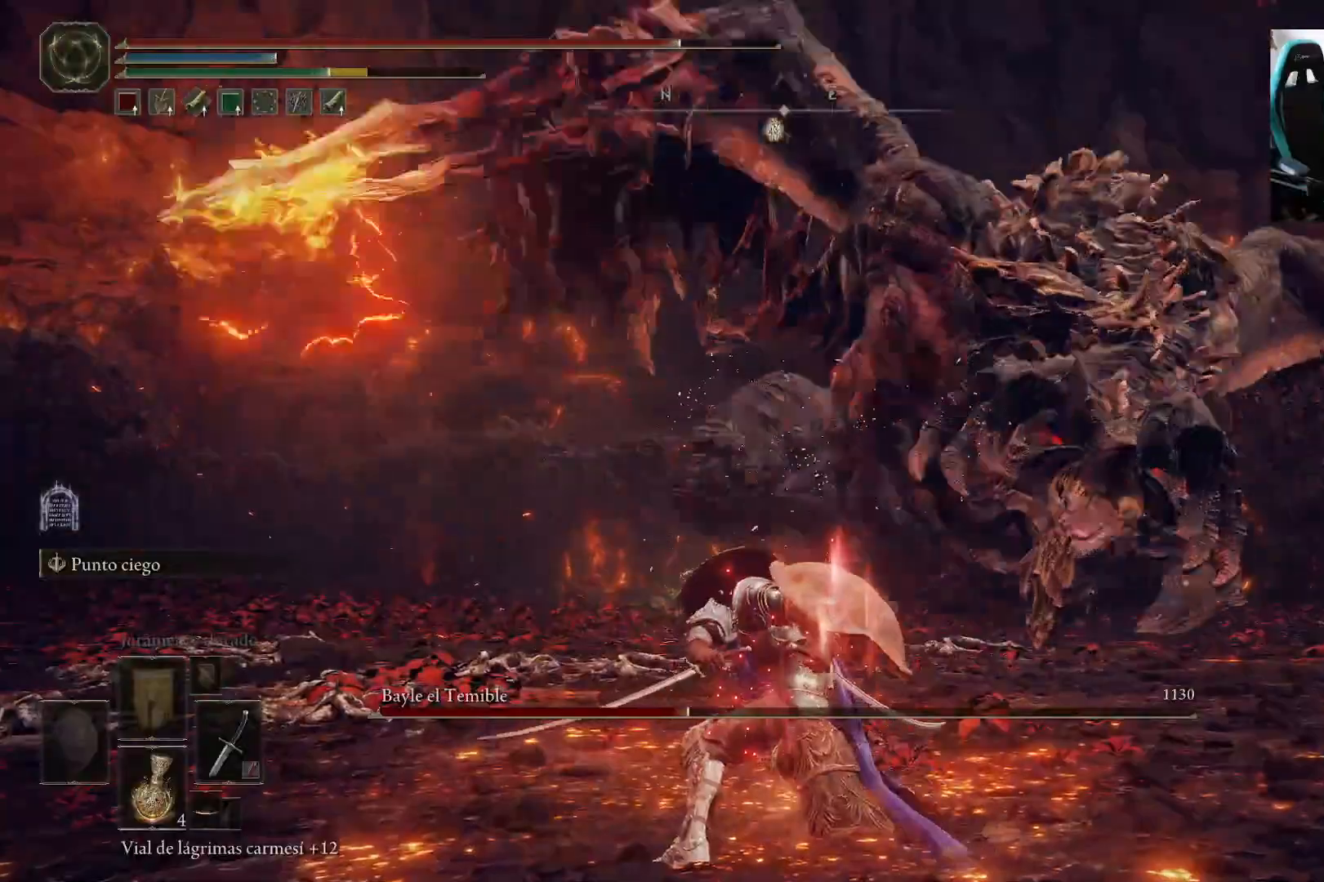
{"dt_ms": 500, "buttons": [], "left_stick": "up-left", "right_stick": "center", "events": [[17, "B", "up"]]}
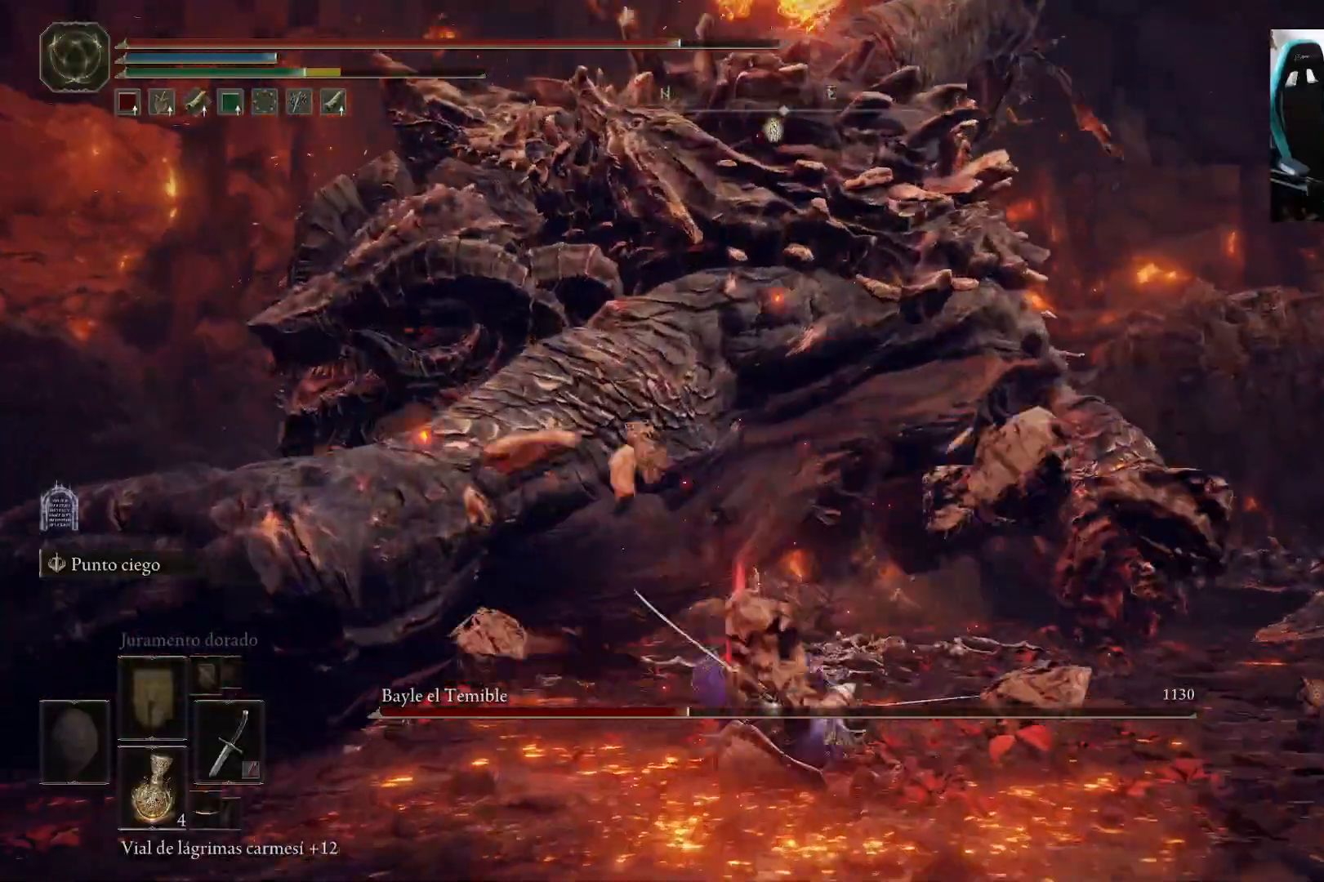
{"dt_ms": 500, "buttons": [], "left_stick": "up-left", "right_stick": "center", "events": [[283, "B", "down"], [350, "B", "up"]]}
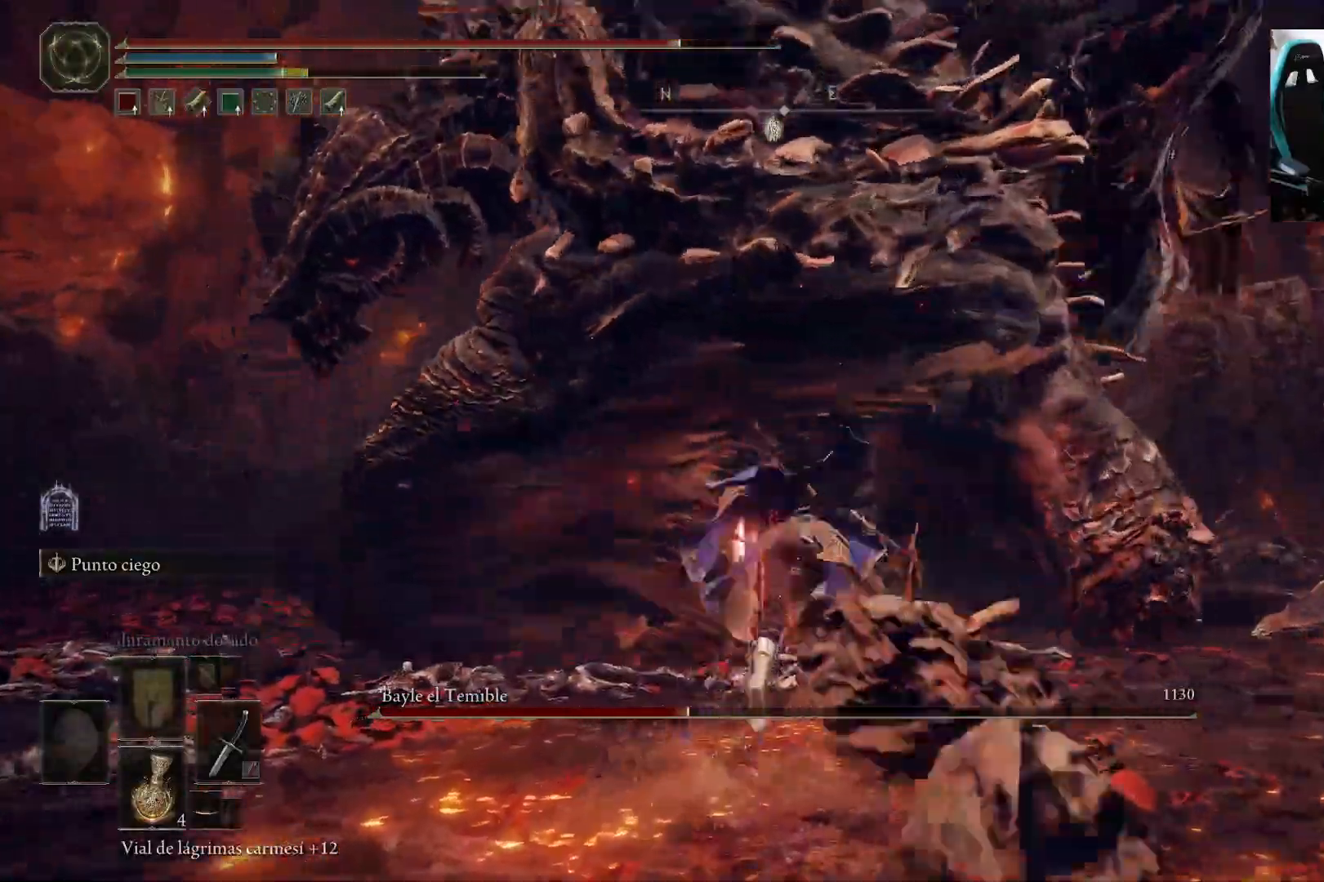
{"dt_ms": 500, "buttons": [], "left_stick": "up-left", "right_stick": "center", "events": []}
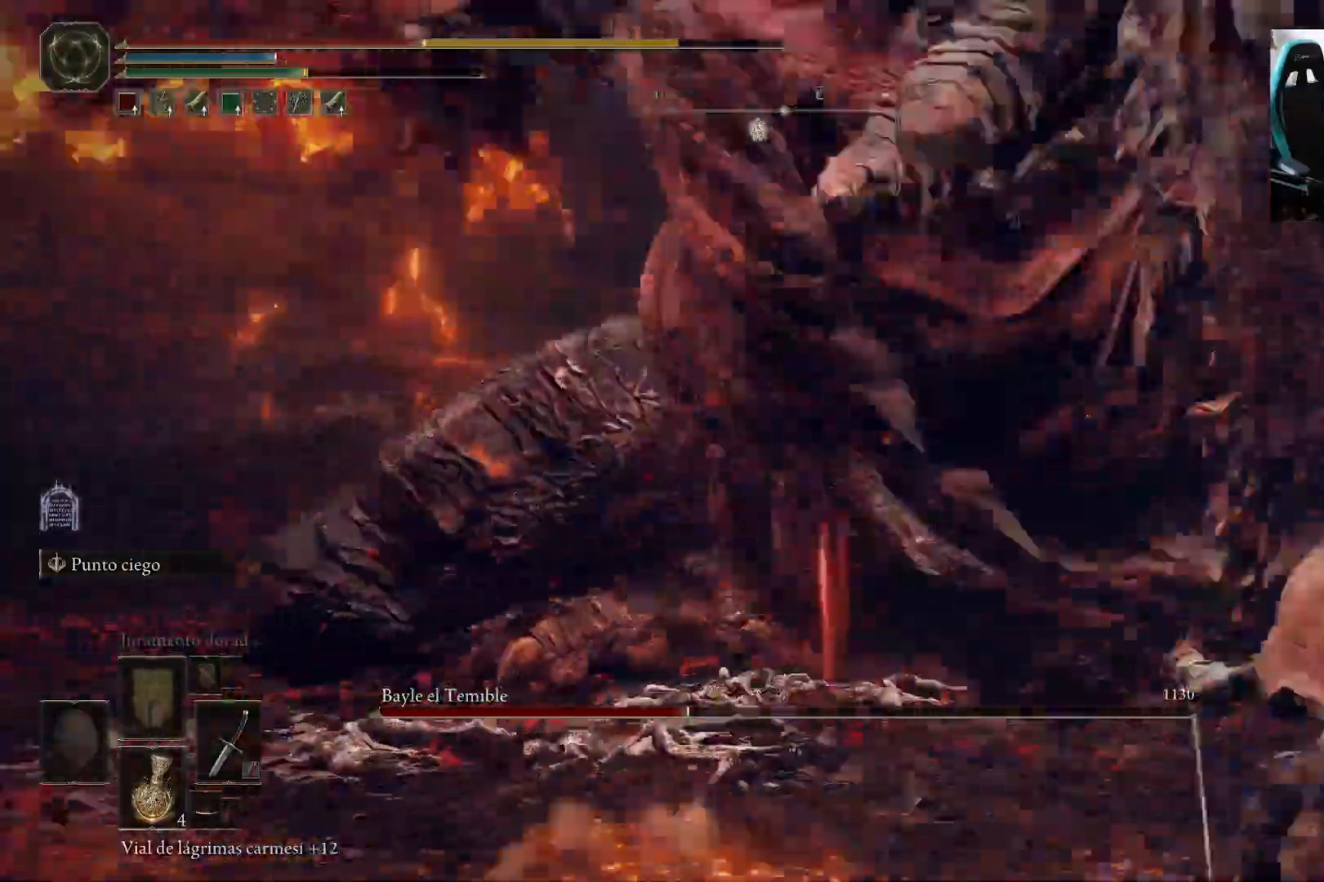
{"dt_ms": 500, "buttons": [], "left_stick": "up-left", "right_stick": "left", "events": [[283, "right_stick", "left"]]}
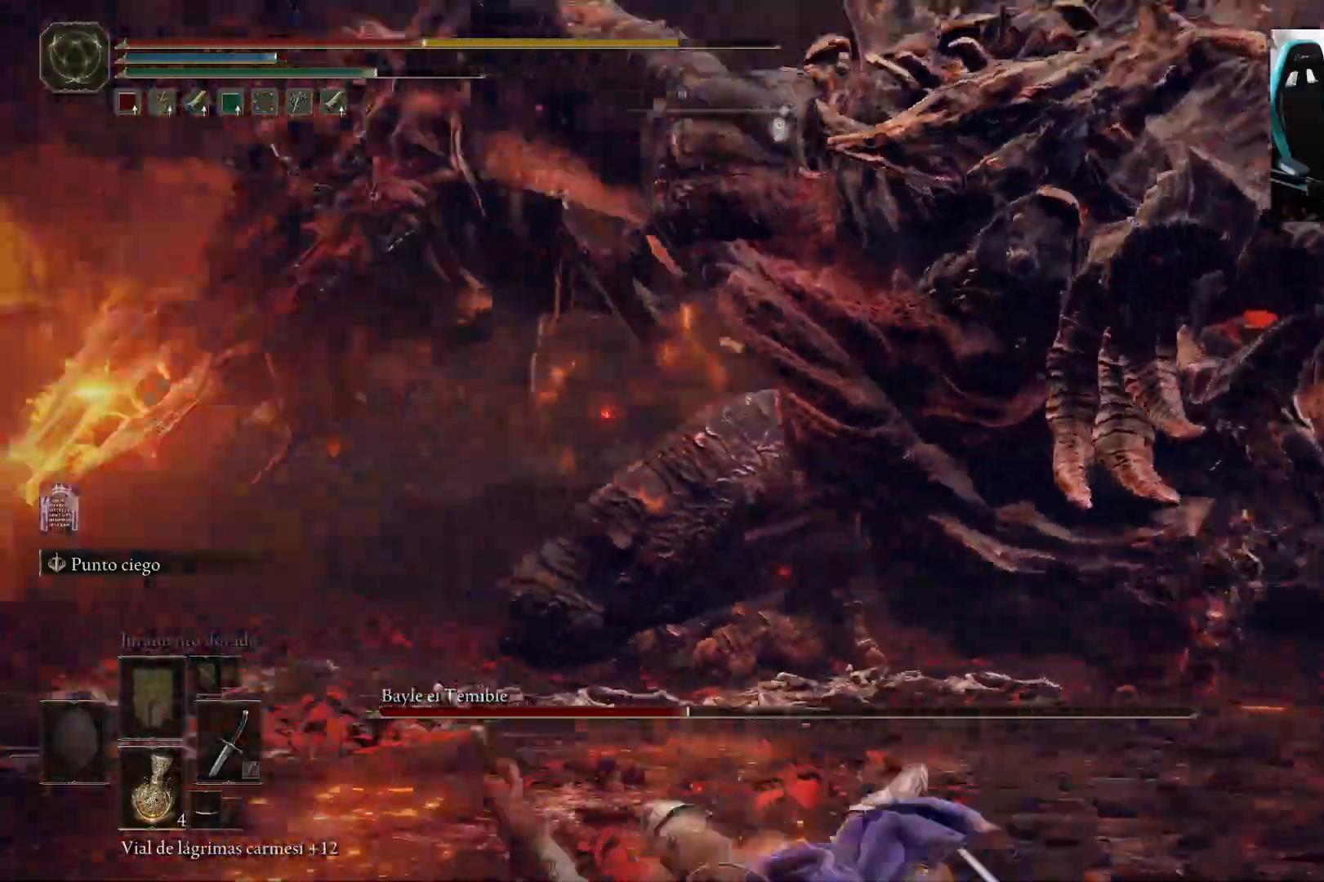
{"dt_ms": 500, "buttons": [], "left_stick": "up-left", "right_stick": "center", "events": [[50, "right_stick", "center"], [183, "B", "down"], [233, "left_stick", "left"], [250, "B", "up"], [317, "B", "down"], [417, "B", "up"], [467, "left_stick", "up-left"]]}
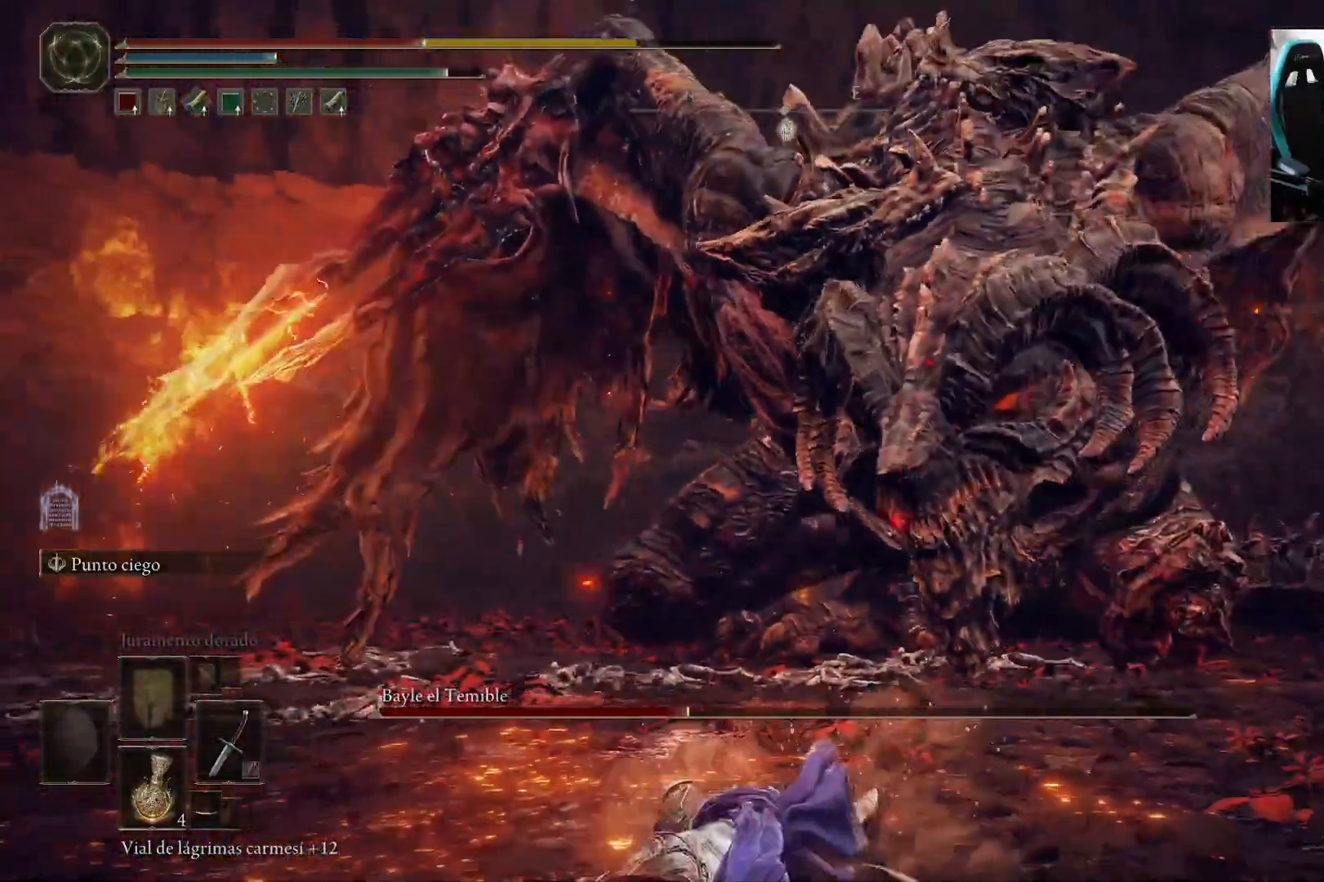
{"dt_ms": 500, "buttons": [], "left_stick": "center", "right_stick": "center", "events": [[17, "B", "down"], [117, "B", "up"], [400, "left_stick", "center"]]}
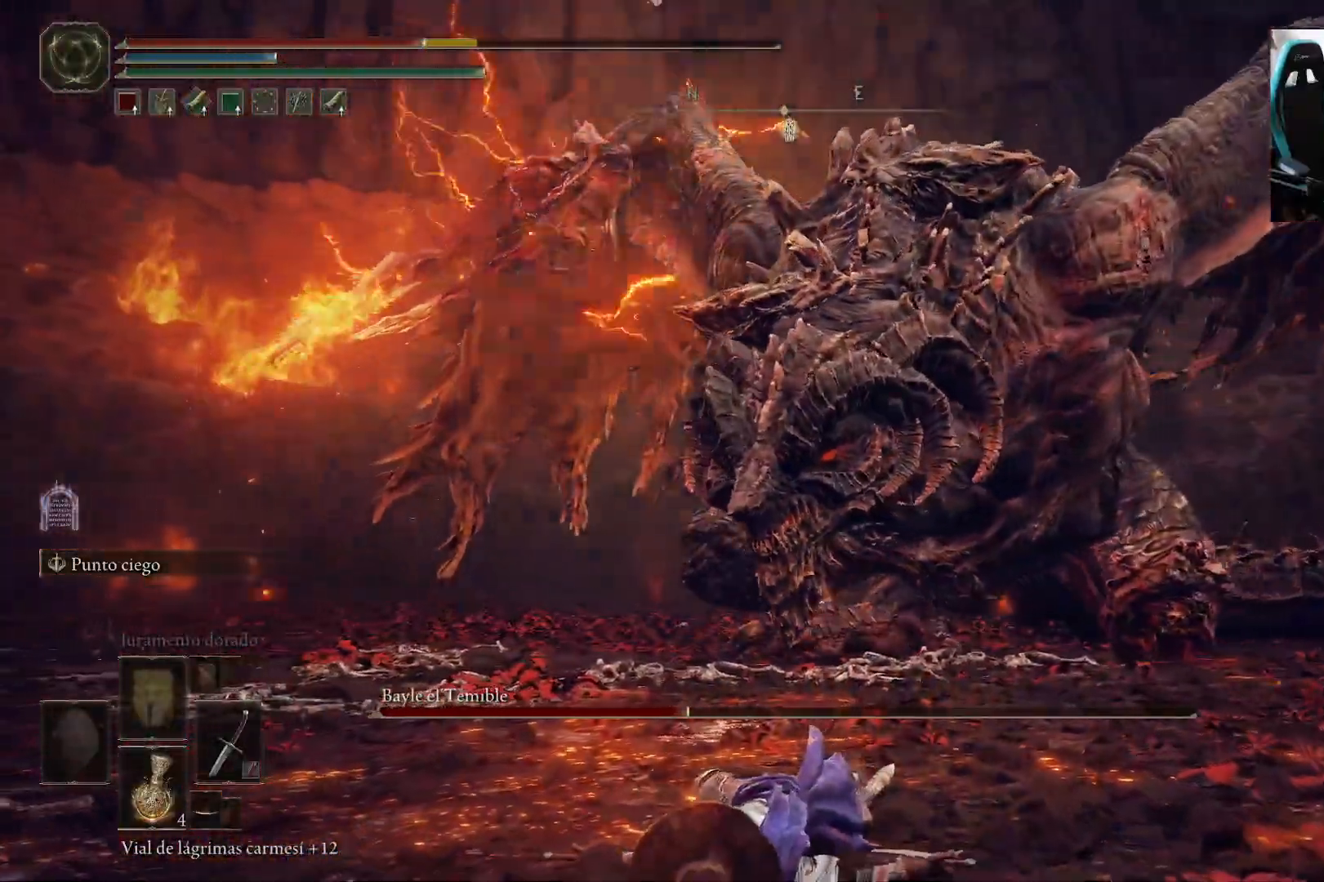
{"dt_ms": 500, "buttons": ["B"], "left_stick": "center", "right_stick": "center", "events": [[350, "B", "down"]]}
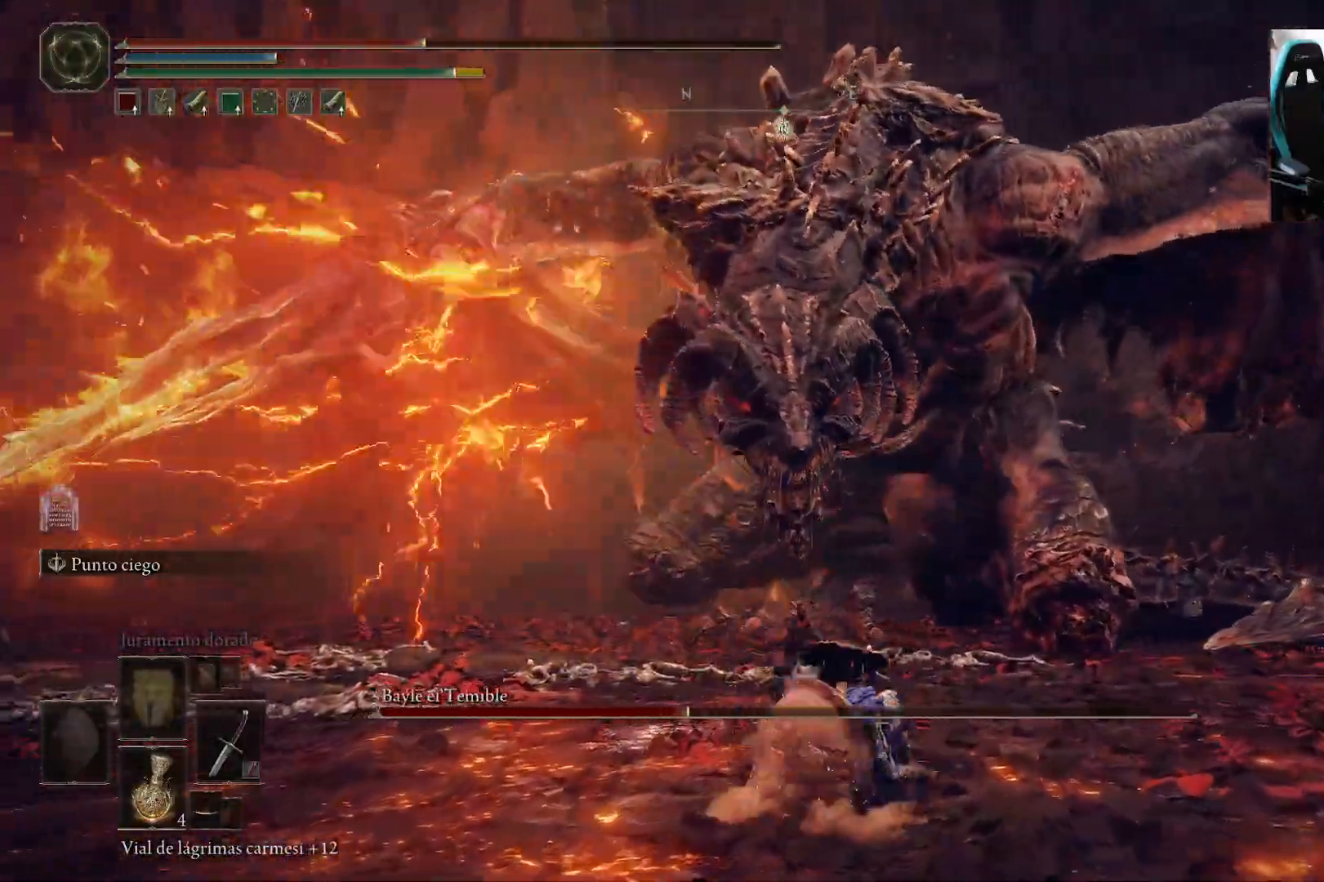
{"dt_ms": 500, "buttons": ["B"], "left_stick": "up-right", "right_stick": "center", "events": [[17, "left_stick", "up-right"]]}
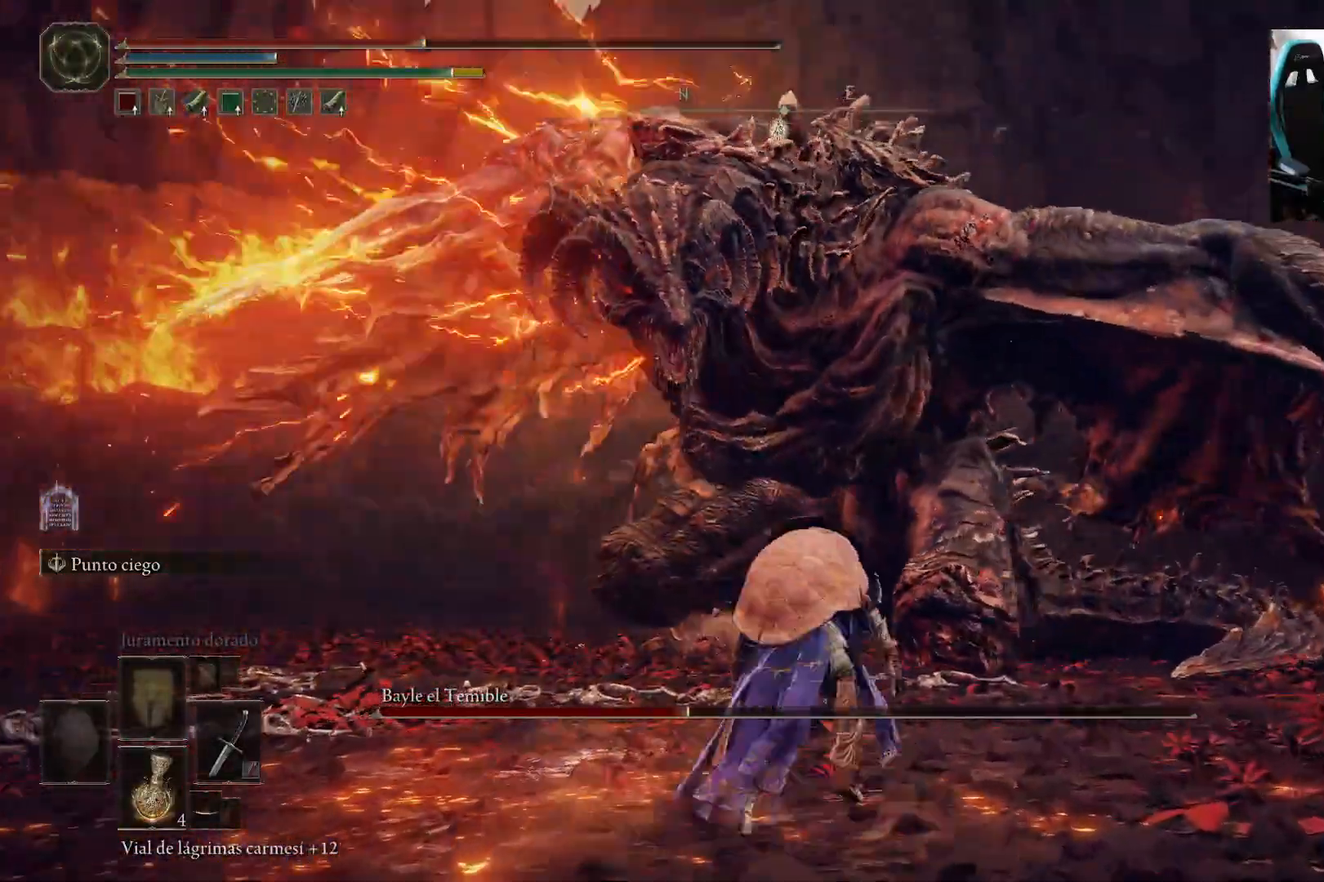
{"dt_ms": 500, "buttons": ["B"], "left_stick": "up-right", "right_stick": "center", "events": []}
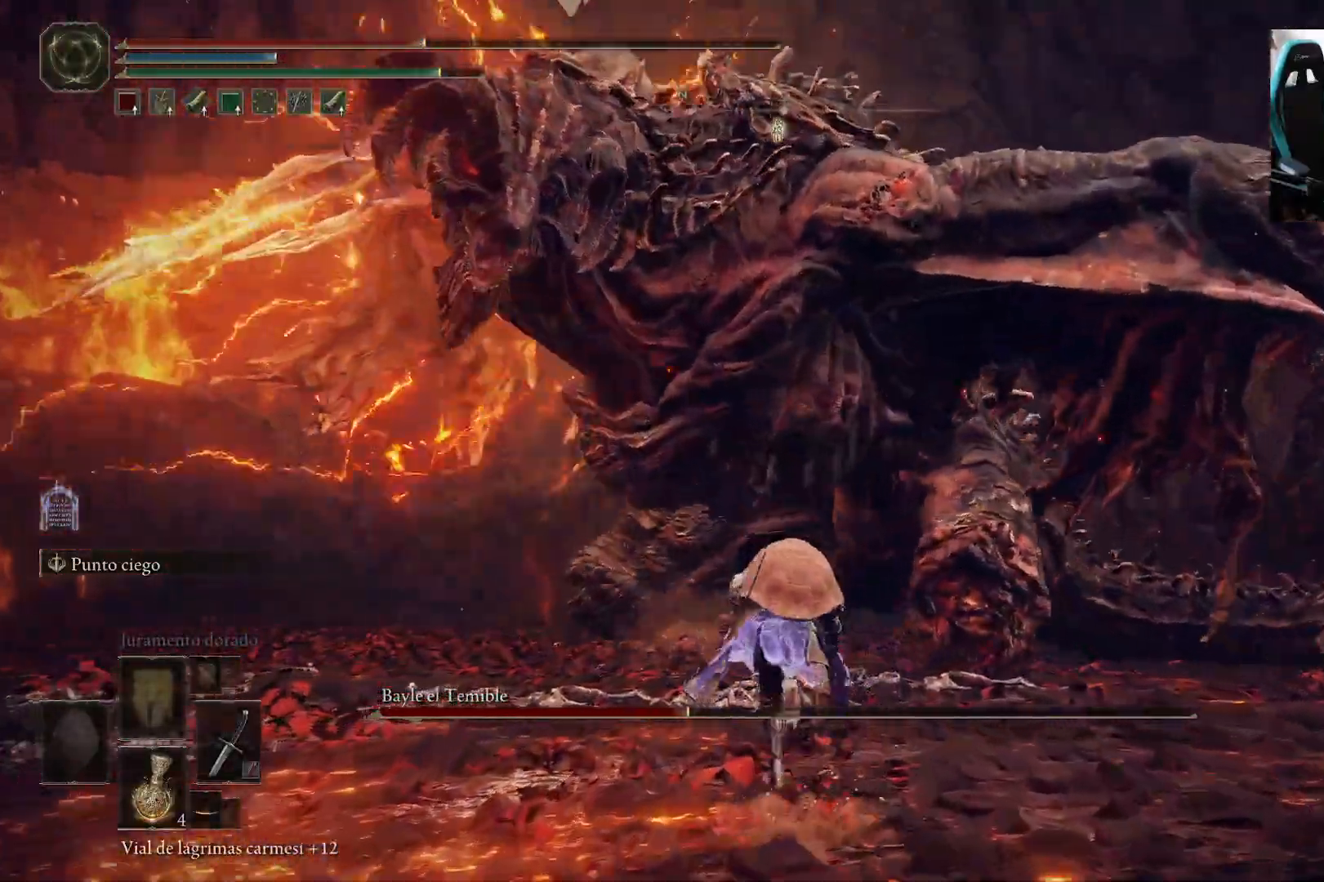
{"dt_ms": 500, "buttons": [], "left_stick": "left", "right_stick": "left", "events": [[50, "B", "up"], [183, "B", "down"], [250, "B", "up"], [317, "left_stick", "left"], [483, "right_stick", "left"]]}
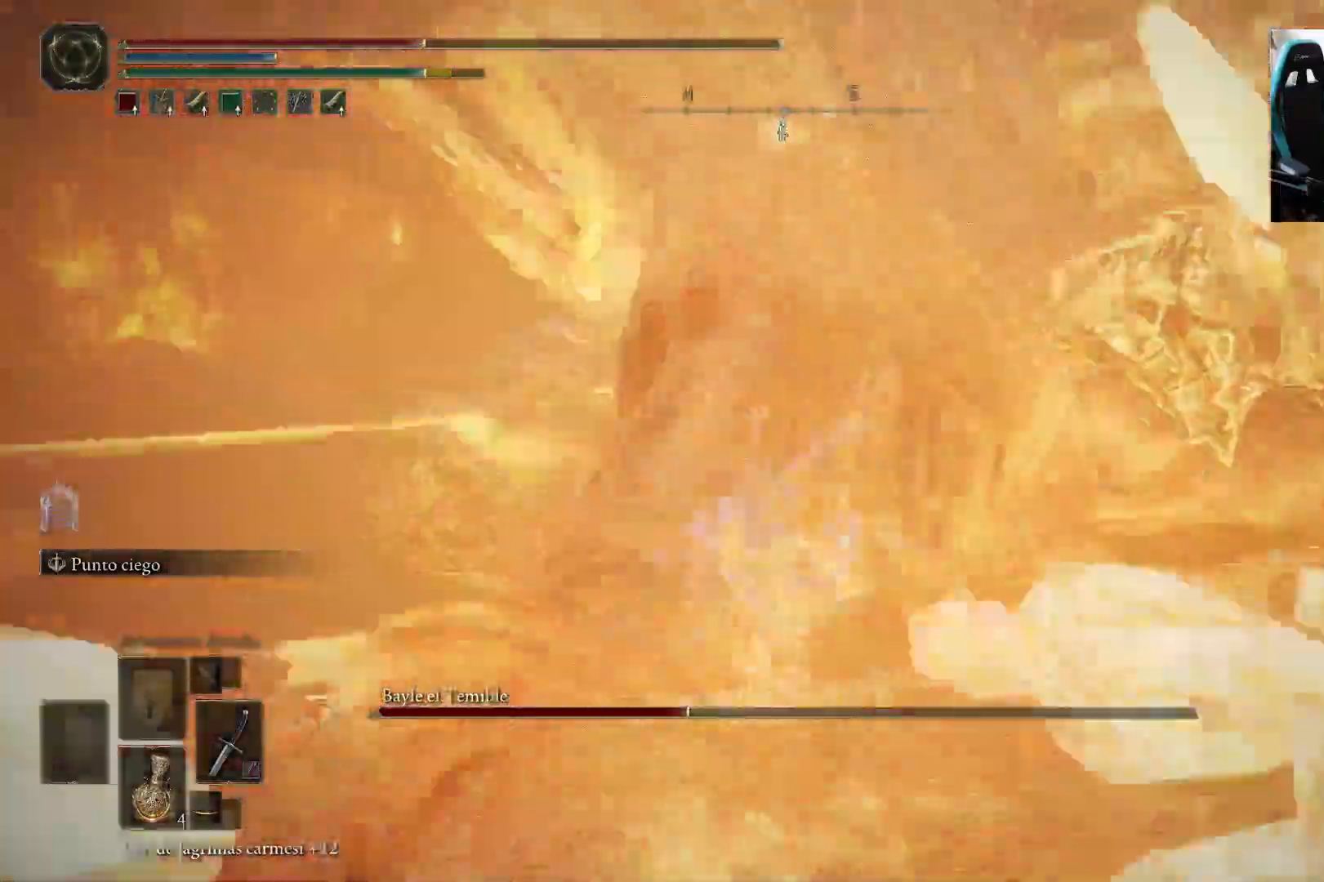
{"dt_ms": 500, "buttons": ["B"], "left_stick": "up-left", "right_stick": "center", "events": [[83, "B", "down"], [117, "right_stick", "center"], [467, "left_stick", "up-left"]]}
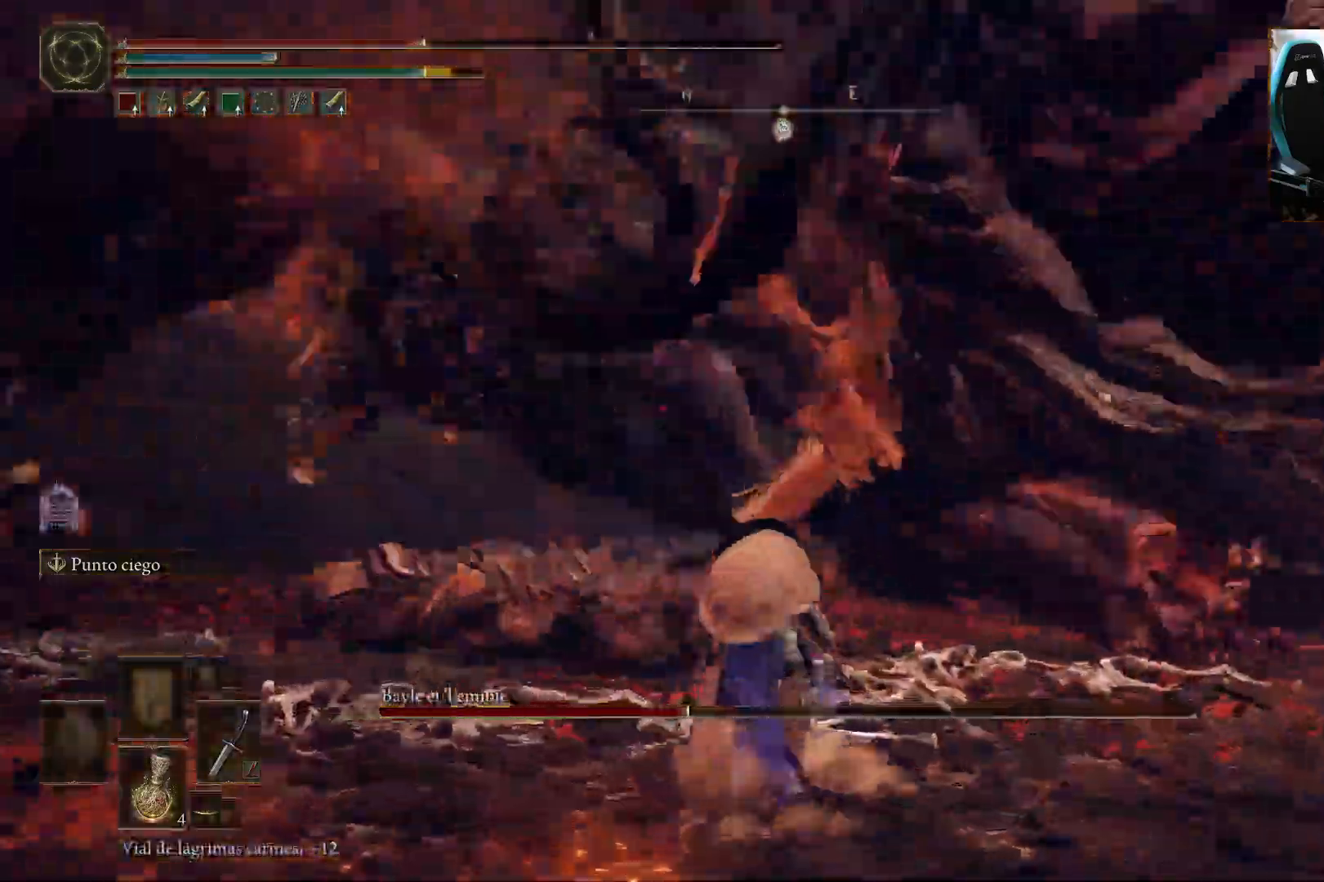
{"dt_ms": 500, "buttons": ["B"], "left_stick": "up-left", "right_stick": "center", "events": []}
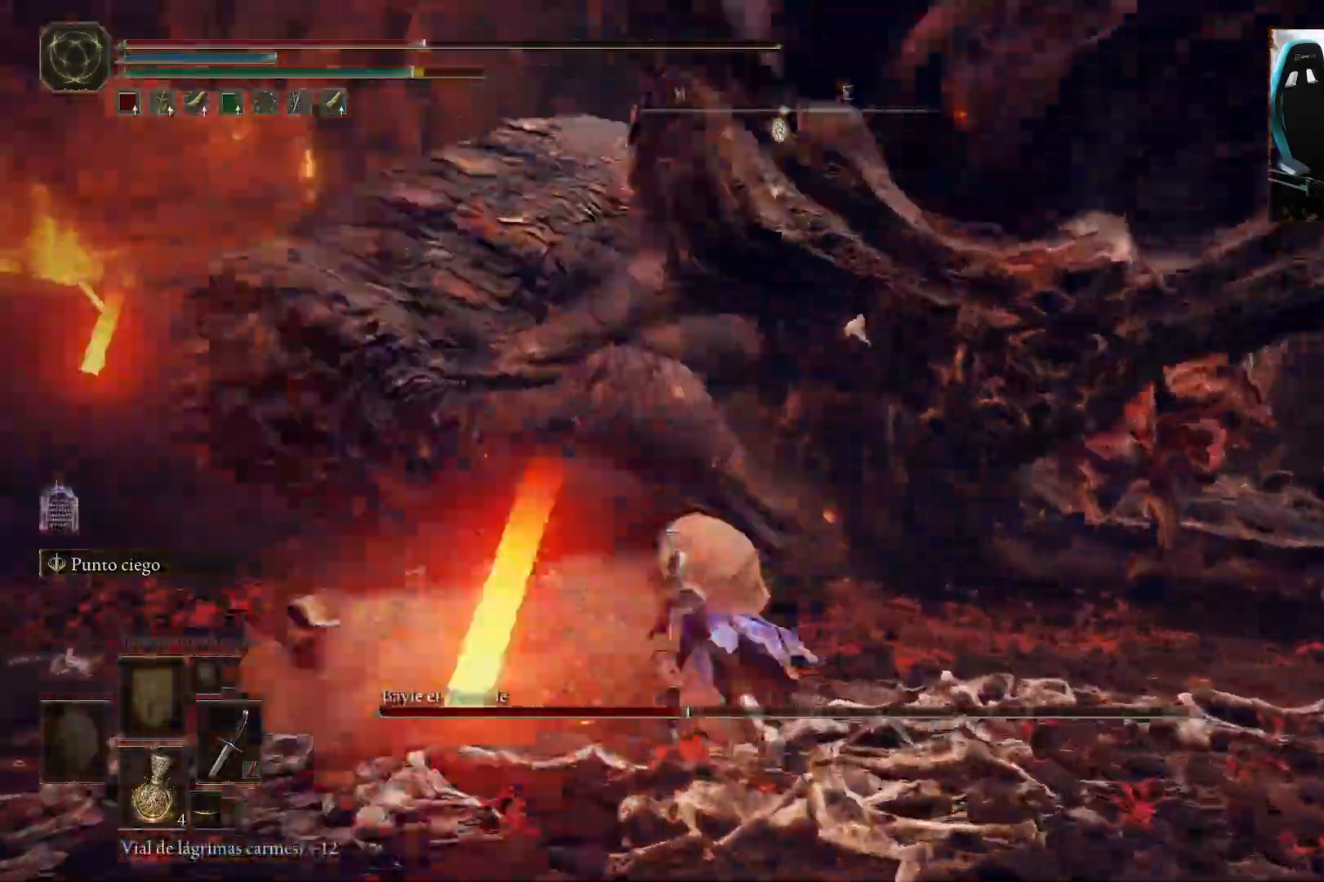
{"dt_ms": 500, "buttons": ["B"], "left_stick": "up", "right_stick": "left", "events": [[67, "left_stick", "up"], [217, "right_stick", "left"]]}
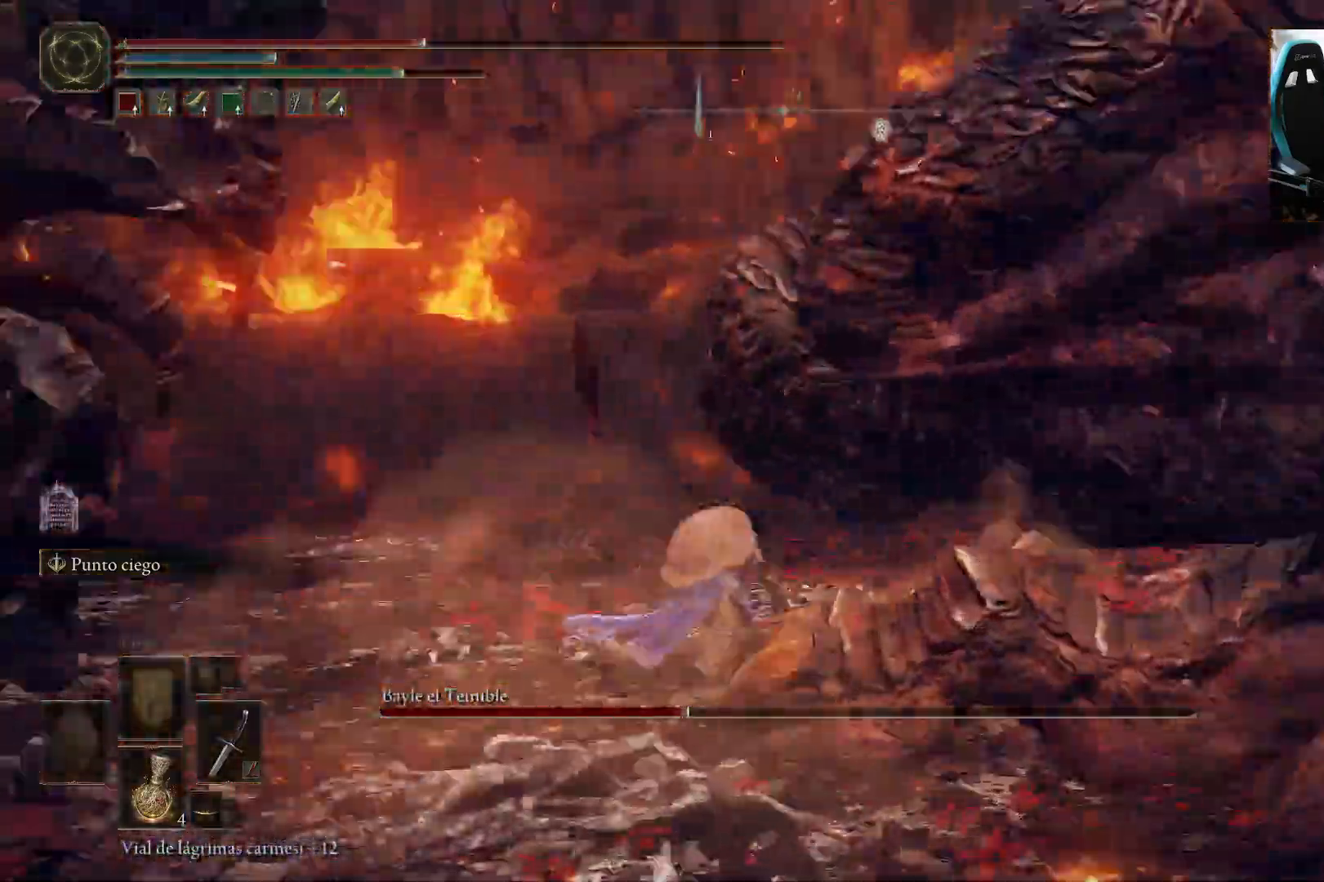
{"dt_ms": 500, "buttons": ["B"], "left_stick": "down-right", "right_stick": "left", "events": [[183, "left_stick", "right"], [283, "left_stick", "down-right"]]}
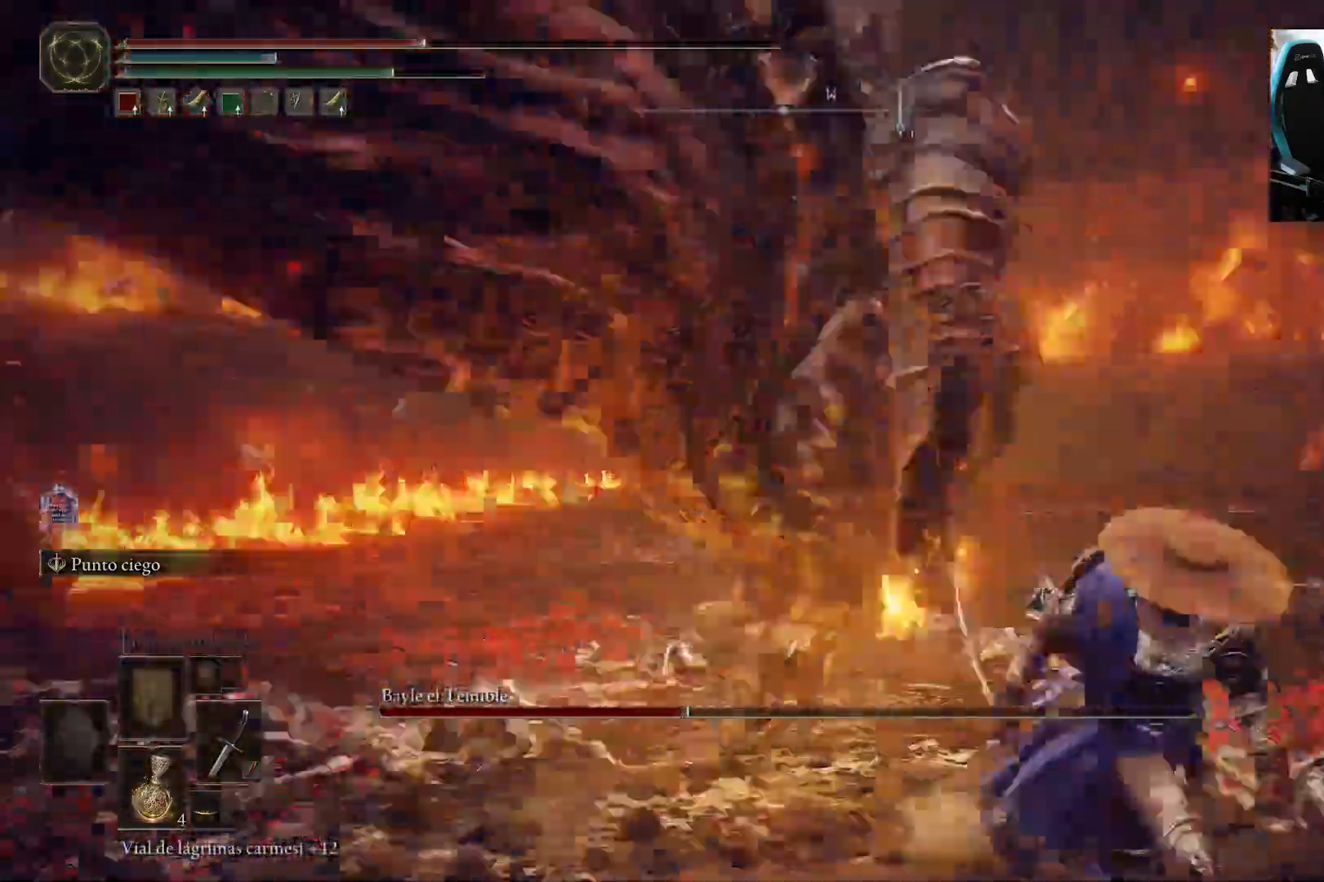
{"dt_ms": 500, "buttons": ["B"], "left_stick": "down-left", "right_stick": "up-left", "events": [[117, "right_stick", "center"], [133, "left_stick", "down"], [300, "right_stick", "up-left"], [483, "left_stick", "down-left"]]}
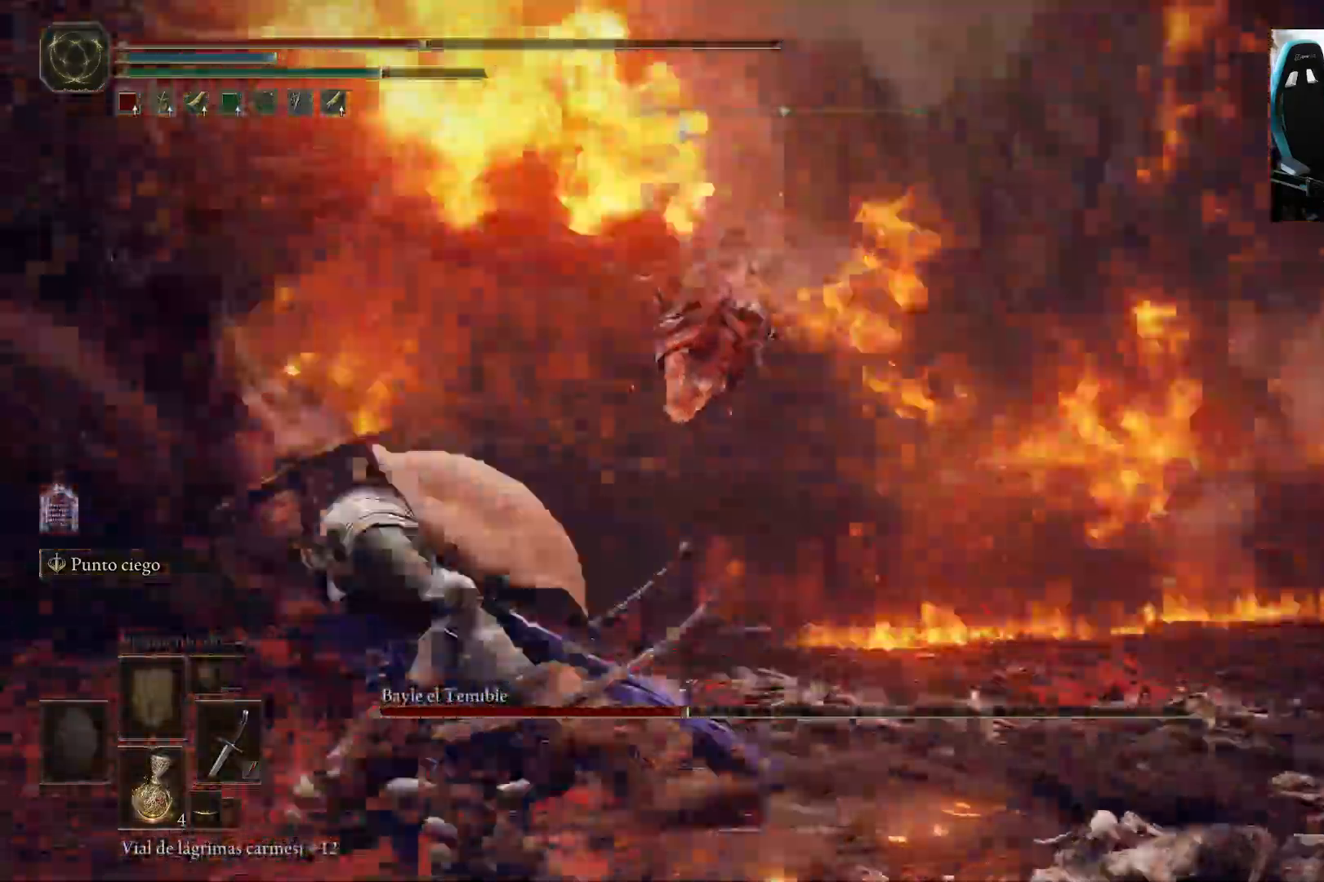
{"dt_ms": 500, "buttons": ["B"], "left_stick": "down-left", "right_stick": "down-right", "events": [[167, "right_stick", "center"], [450, "right_stick", "down-right"]]}
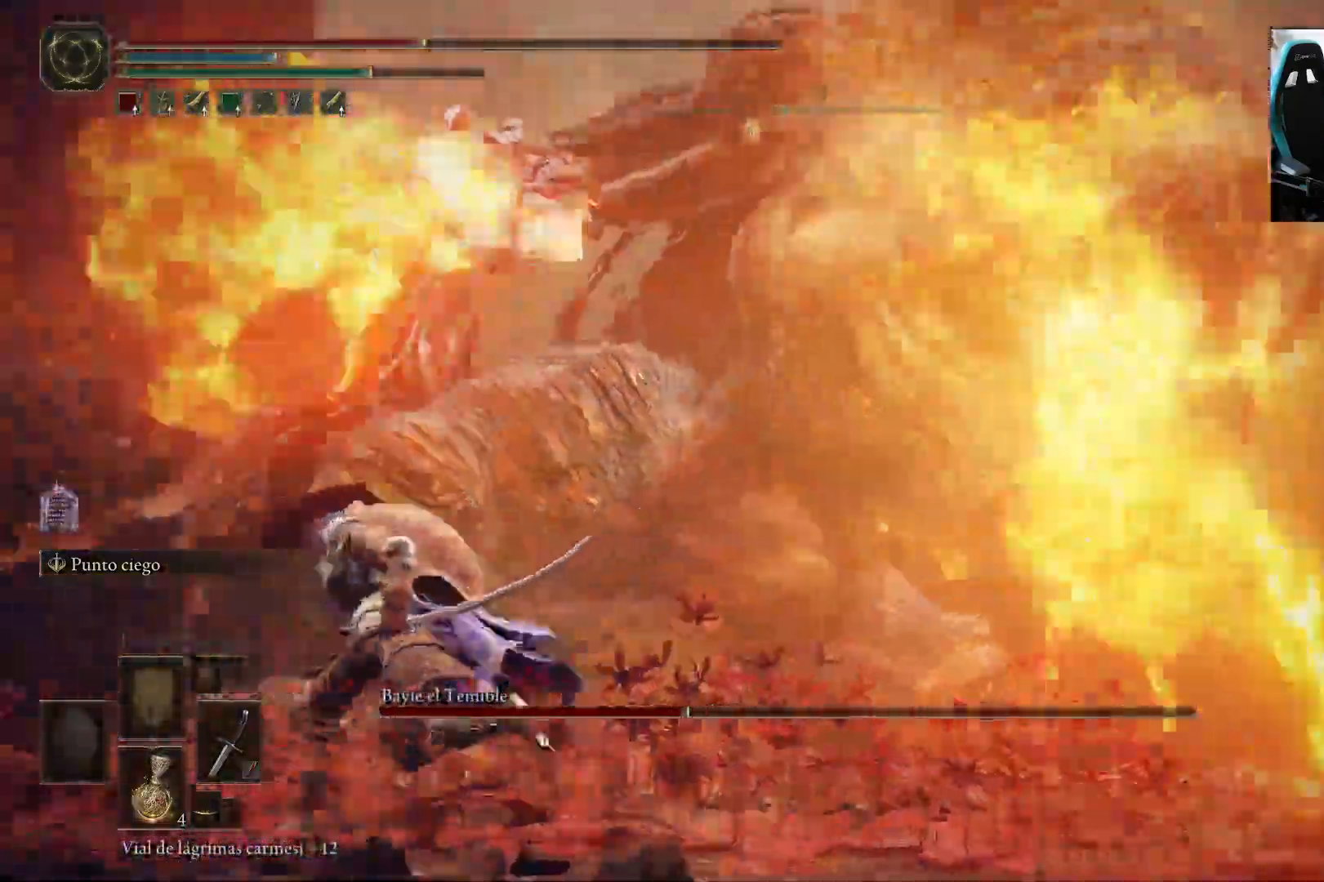
{"dt_ms": 500, "buttons": ["B"], "left_stick": "down-left", "right_stick": "down-right", "events": []}
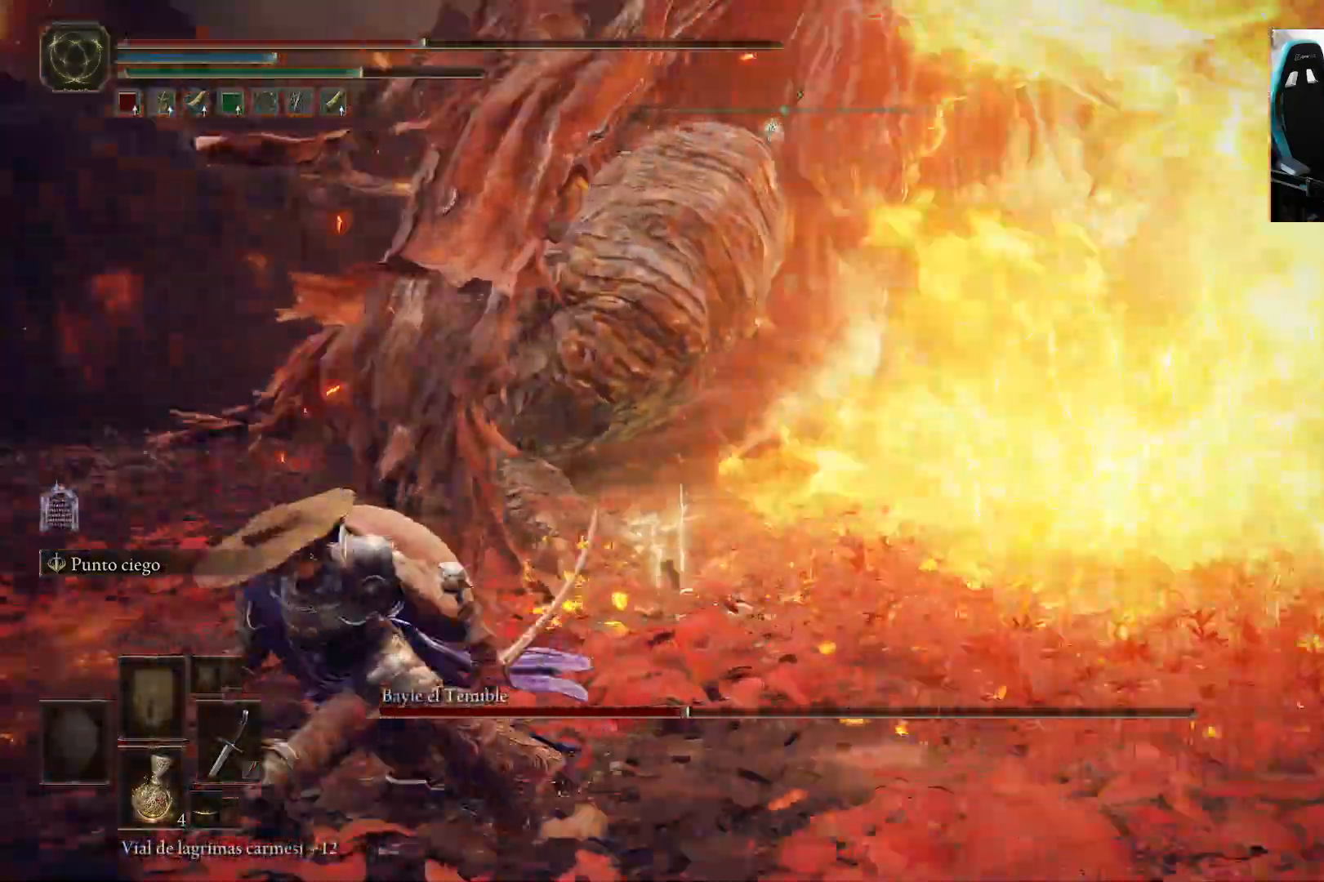
{"dt_ms": 500, "buttons": ["B"], "left_stick": "down-left", "right_stick": "center", "events": [[17, "right_stick", "right"], [217, "right_stick", "center"]]}
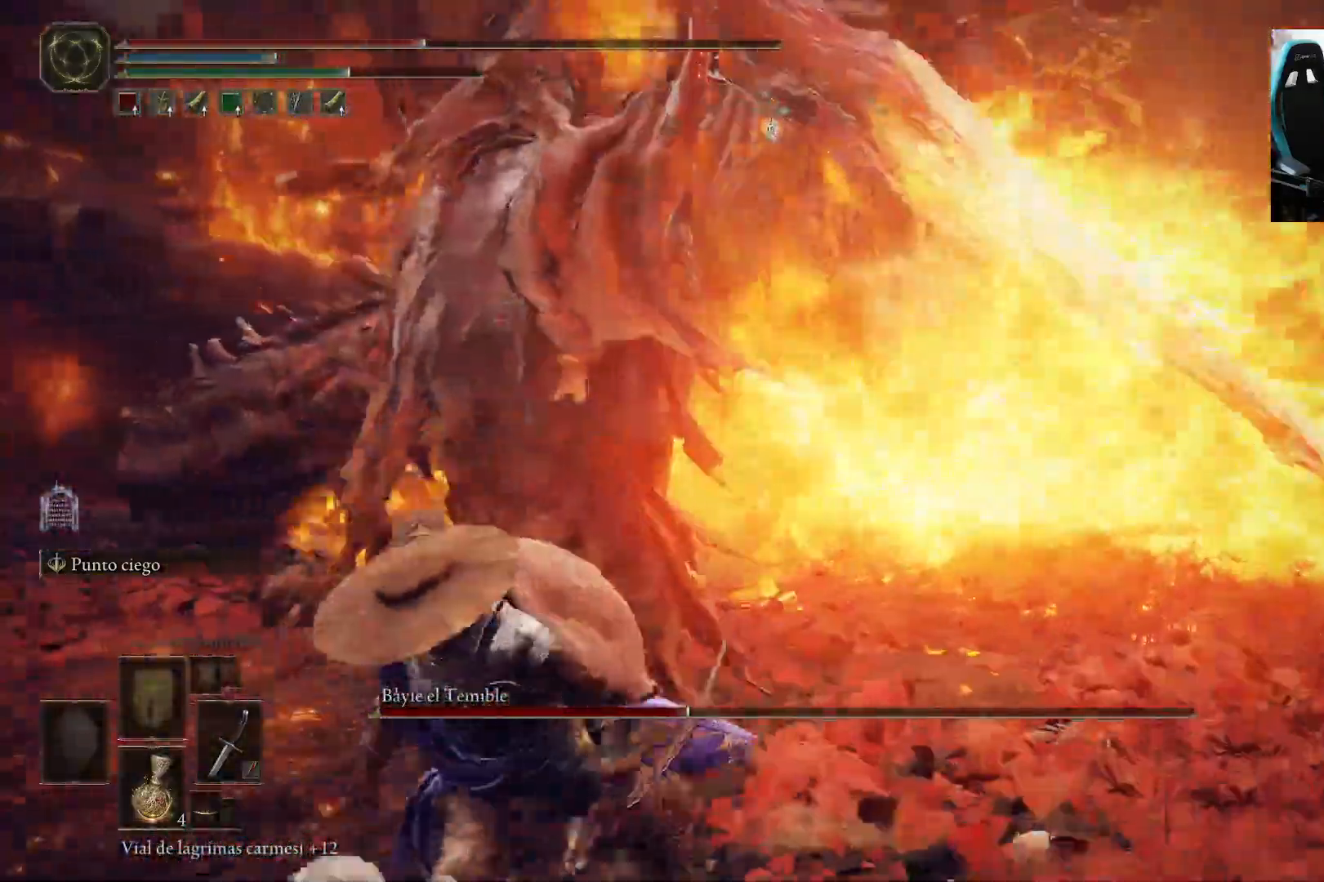
{"dt_ms": 500, "buttons": [], "left_stick": "down", "right_stick": "down-right", "events": [[83, "X", "down"], [100, "left_stick", "down"], [217, "X", "up"], [450, "B", "up"], [450, "right_stick", "down-right"]]}
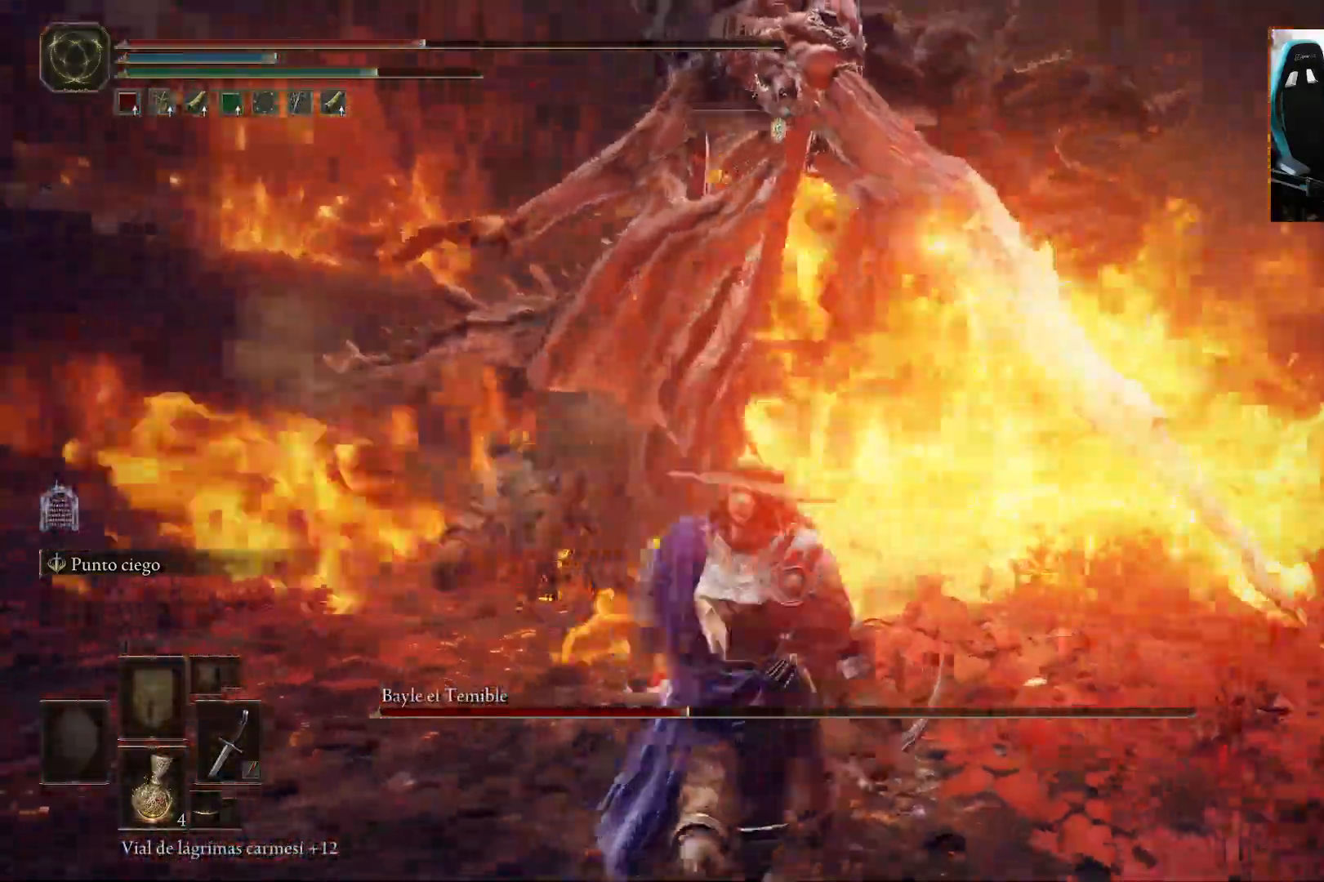
{"dt_ms": 500, "buttons": [], "left_stick": "down", "right_stick": "center", "events": [[17, "right_stick", "center"], [217, "right_stick", "right"], [317, "right_stick", "center"]]}
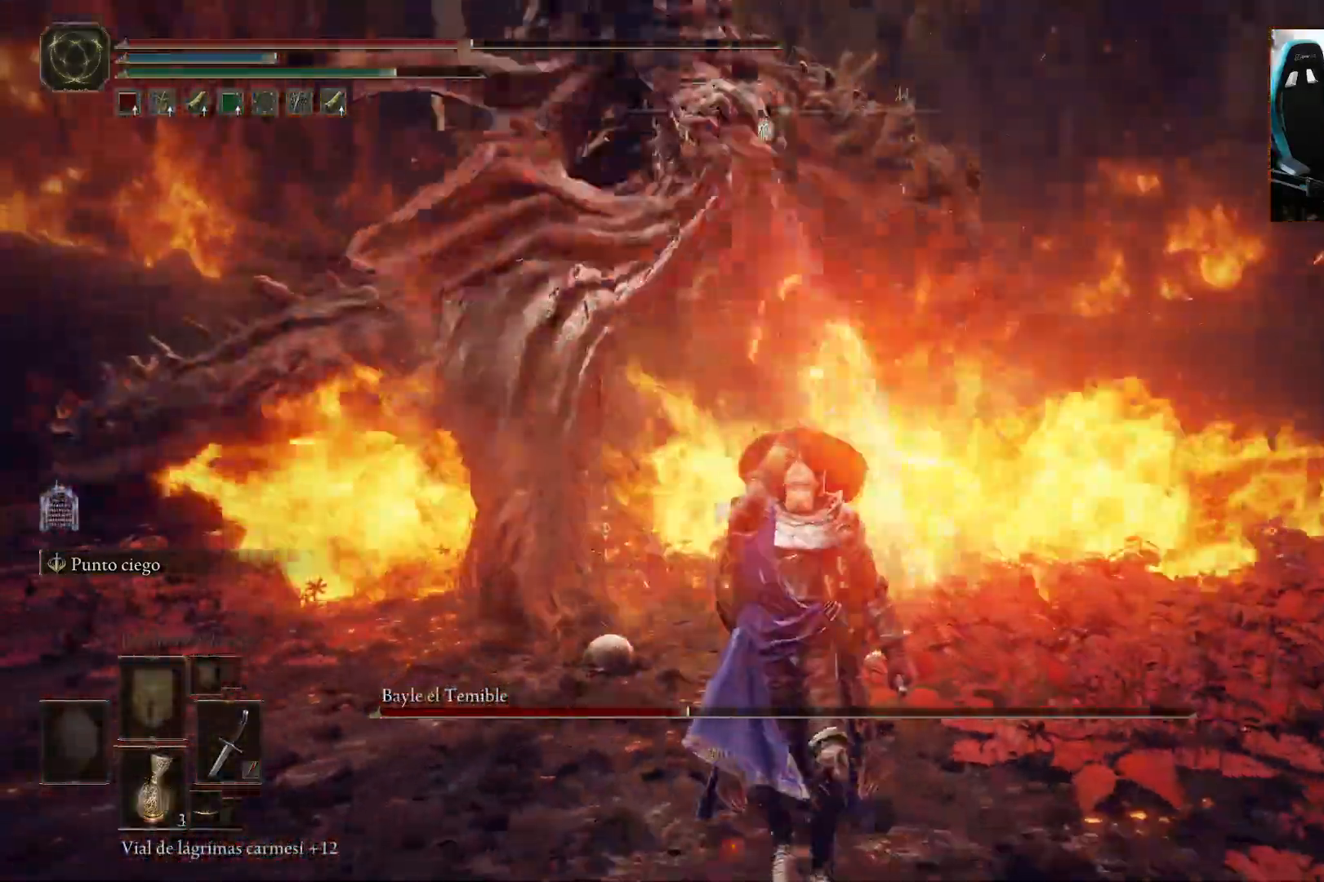
{"dt_ms": 500, "buttons": [], "left_stick": "down", "right_stick": "center", "events": []}
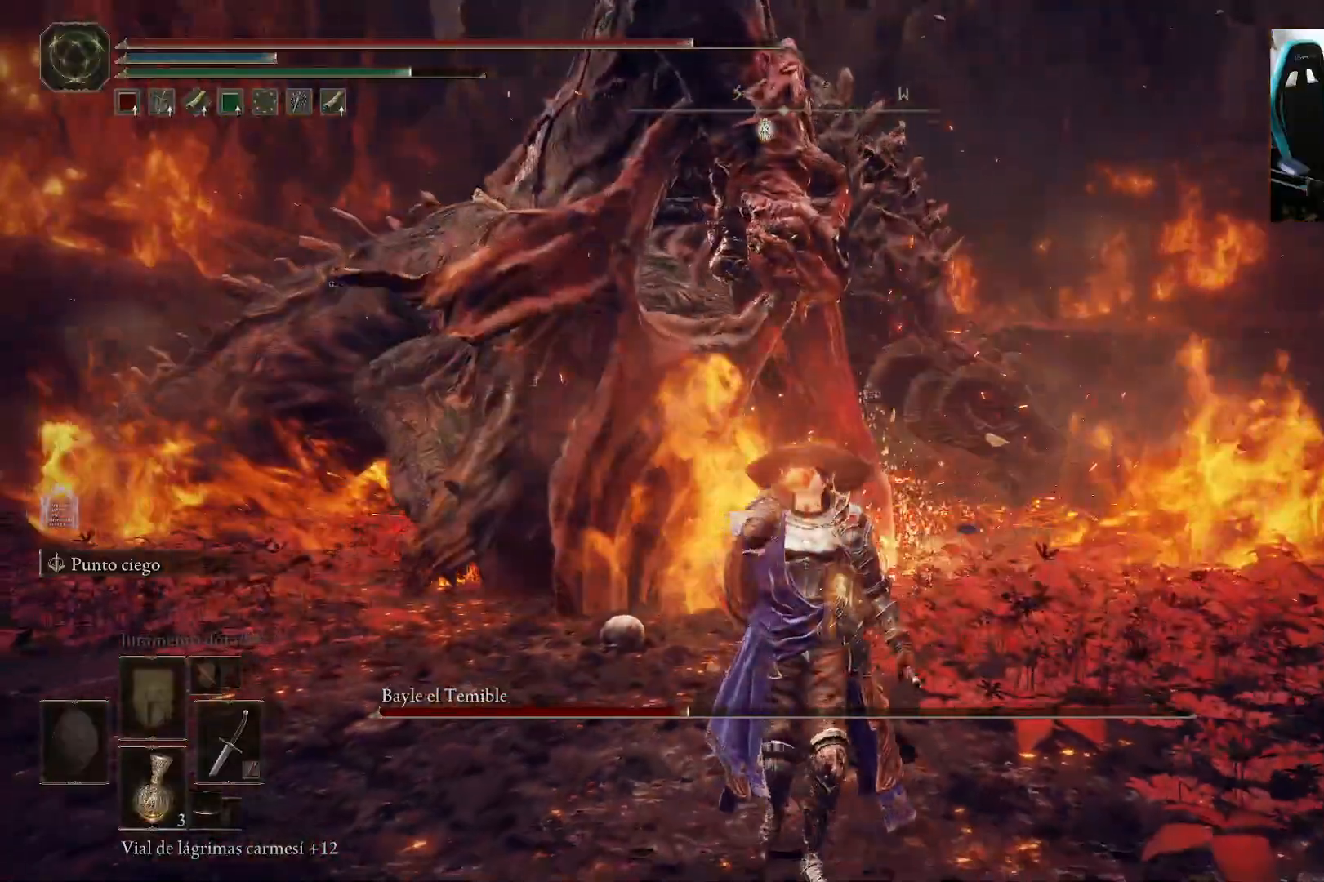
{"dt_ms": 500, "buttons": [], "left_stick": "up-left", "right_stick": "center", "events": [[17, "left_stick", "right"], [67, "right_stick", "down-left"], [183, "right_stick", "center"], [417, "left_stick", "up"], [467, "left_stick", "up-left"]]}
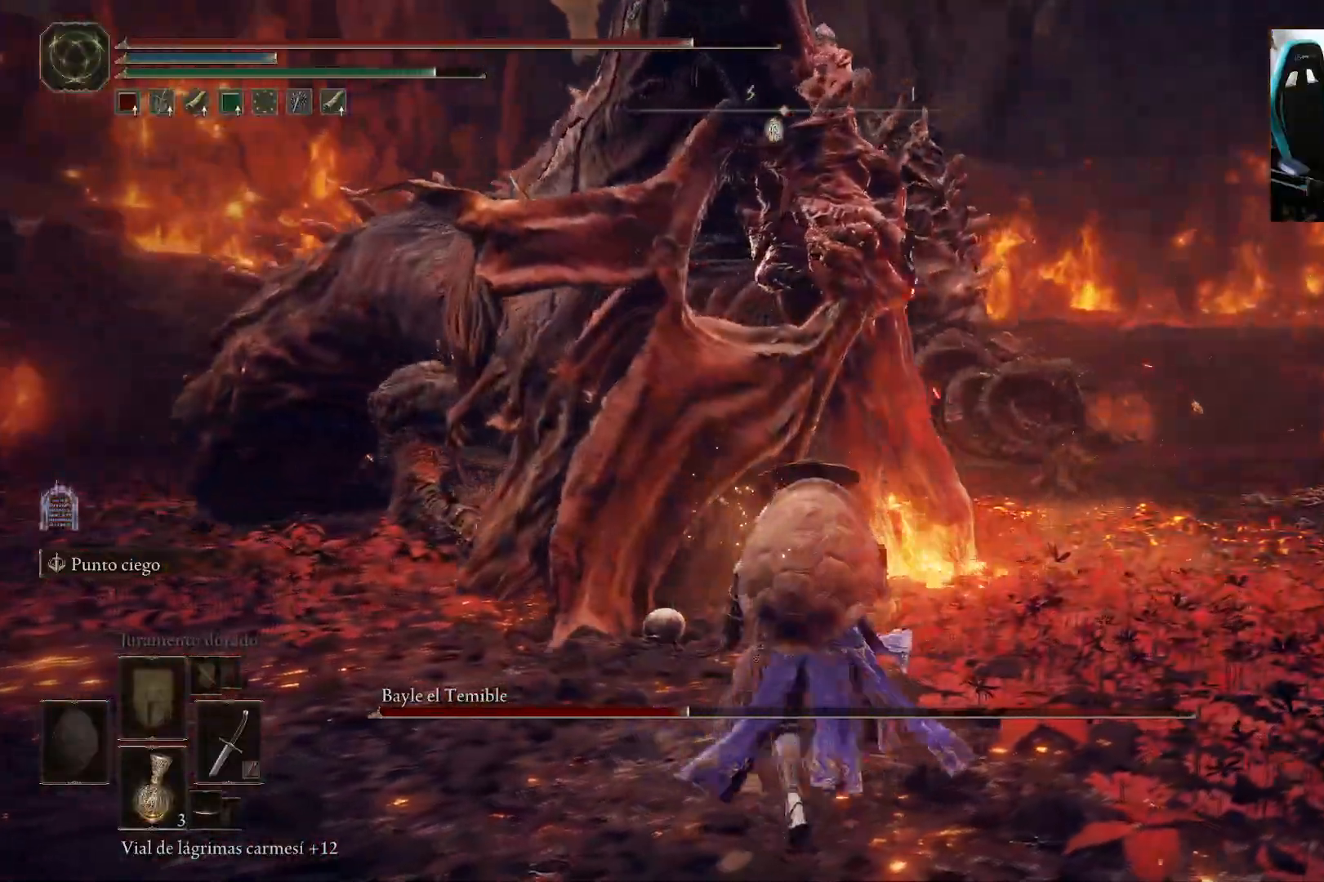
{"dt_ms": 1000, "buttons": ["B"], "left_stick": "left", "right_stick": "center"}
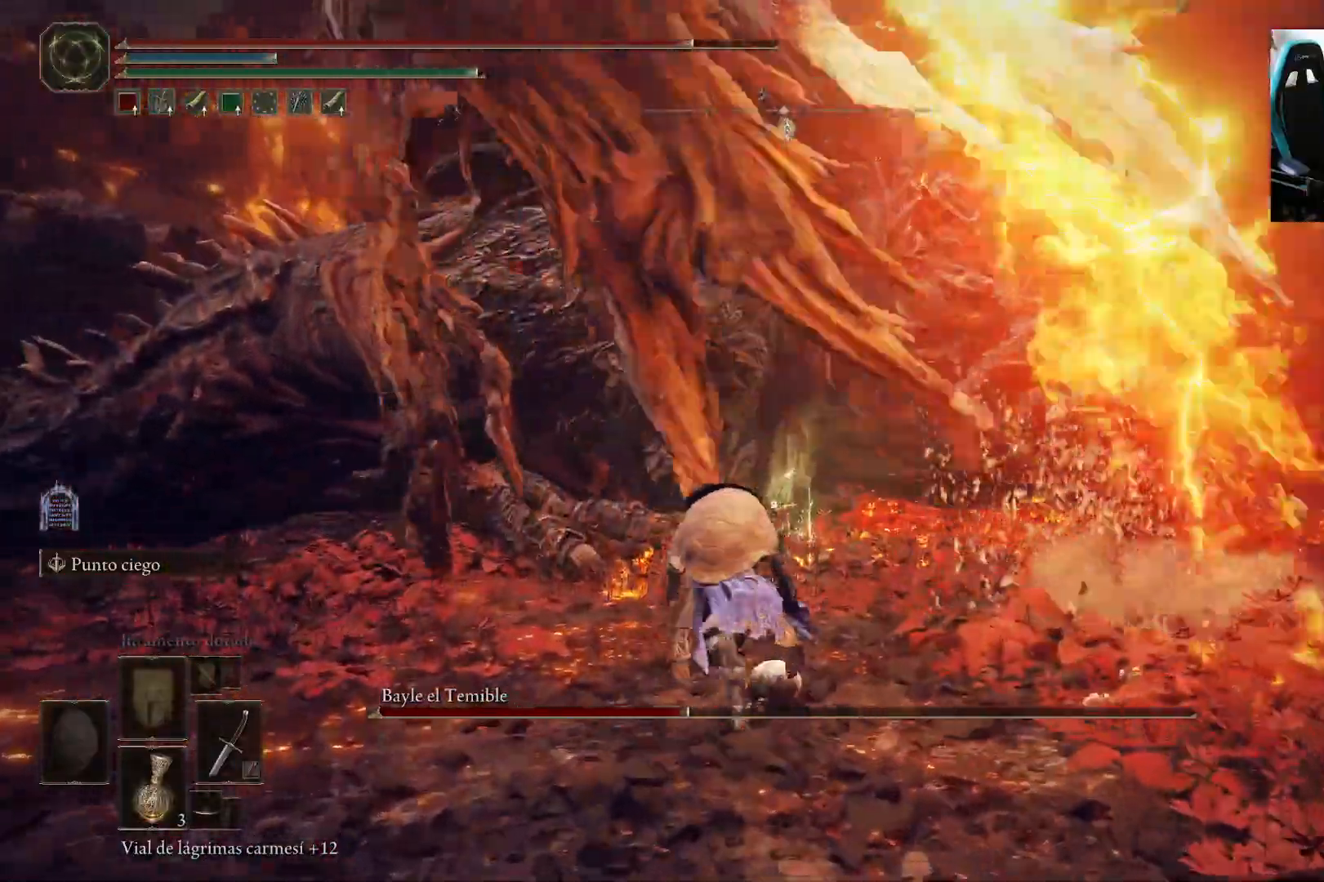
{"dt_ms": 500, "buttons": ["B", "R1"], "left_stick": "left", "right_stick": "center", "events": [[417, "R1", "down"]]}
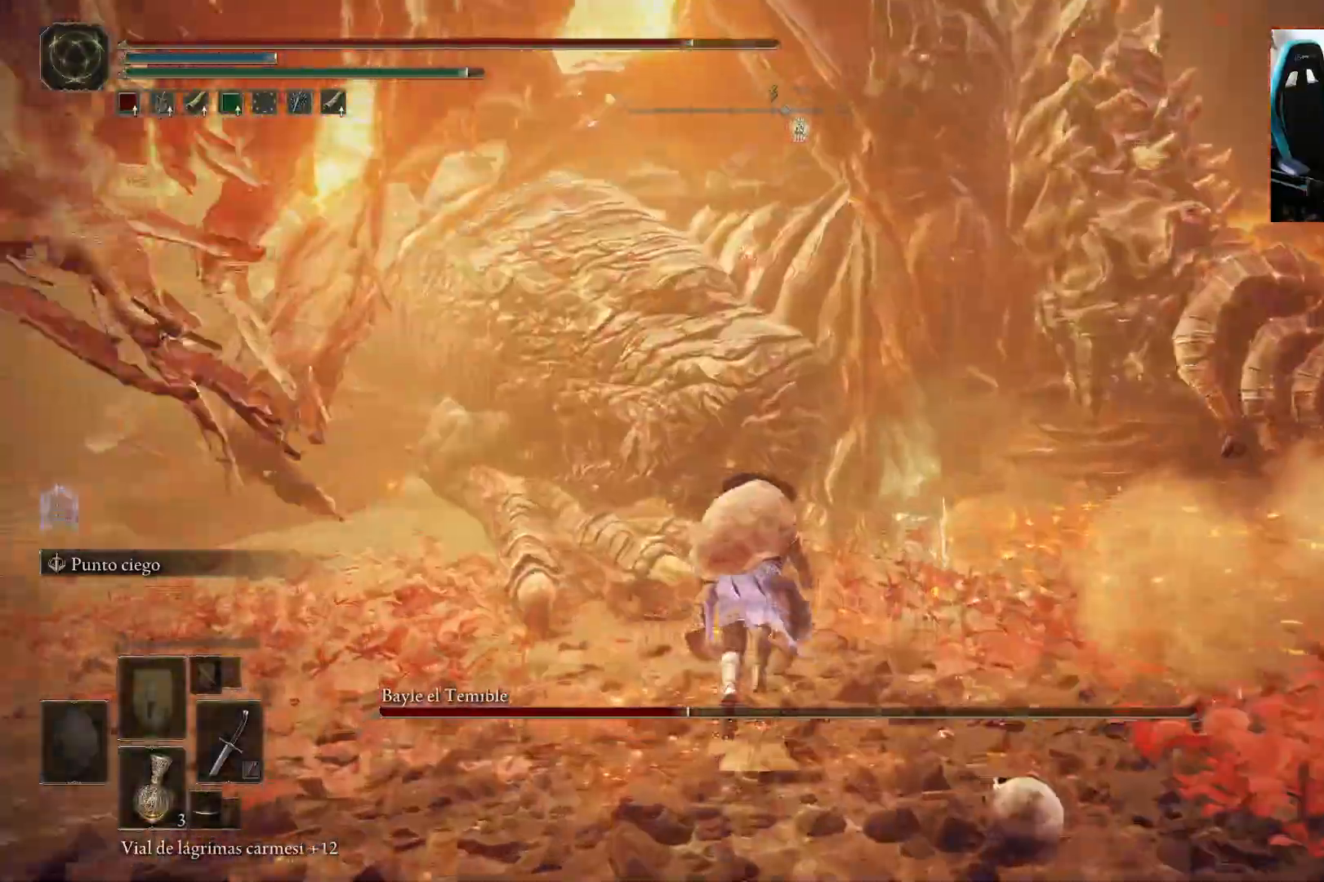
{"dt_ms": 500, "buttons": [], "left_stick": "up-left", "right_stick": "up-left", "events": [[17, "B", "up"], [17, "R1", "up"], [317, "right_stick", "left"], [383, "right_stick", "up-left"], [417, "left_stick", "up-left"]]}